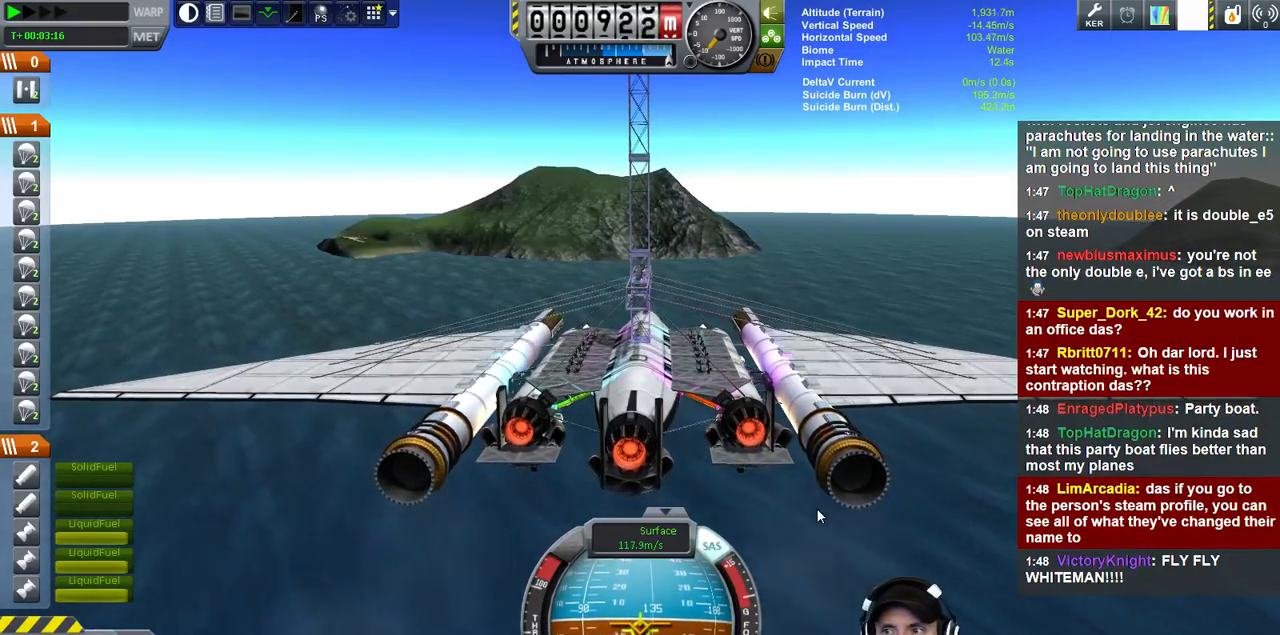
Gameplay with keyboard; each line is a JSON object with the keys held at the frame after it. "events" lists presses ("down") and releases ("up") of "a", "d", "e", "h", "i", "j", "k", "l", "n", "q", "s" and "w" between this image and that frame as [ms after this image, input, new state], when the widget could be followed in between. No other keys are recorded. Mouse input is not recorded.
{"keys": [], "events": []}
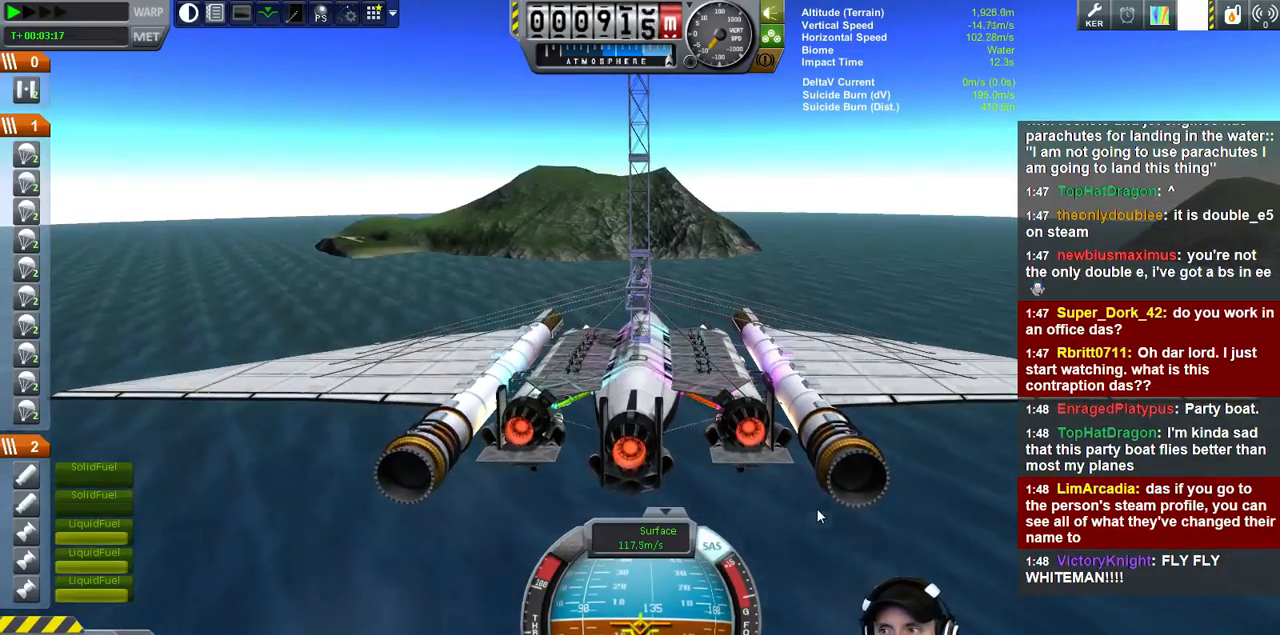
{"keys": [], "events": []}
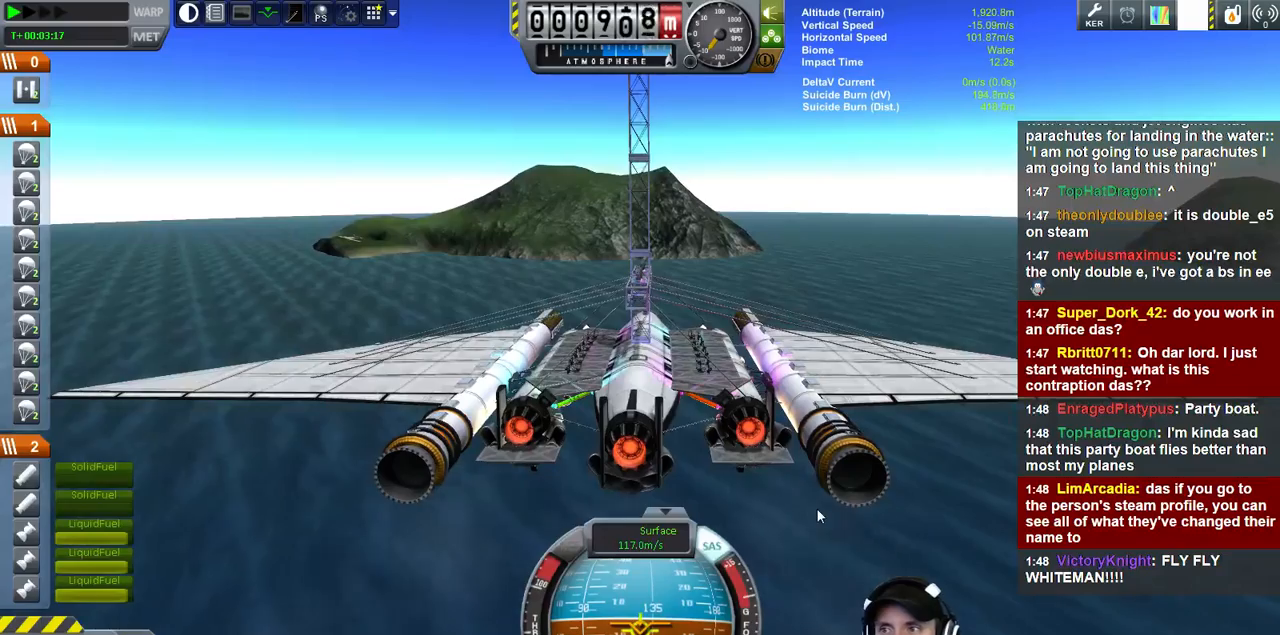
{"keys": [], "events": []}
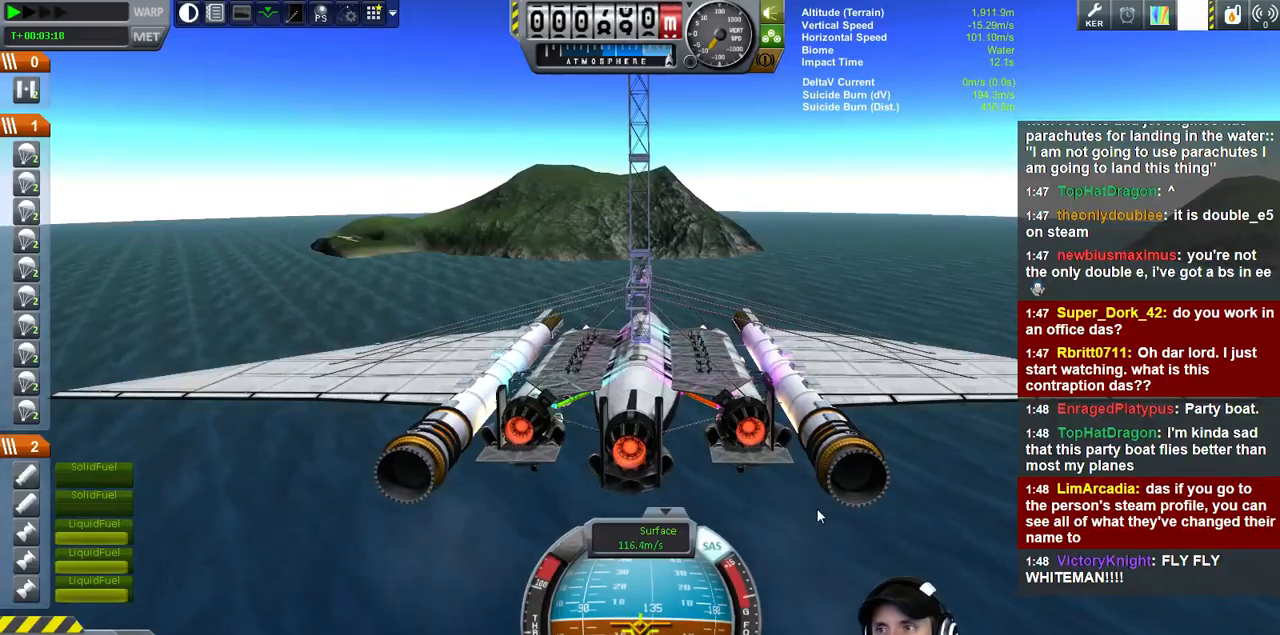
{"keys": ["q"], "events": [[333, "q", "down"]]}
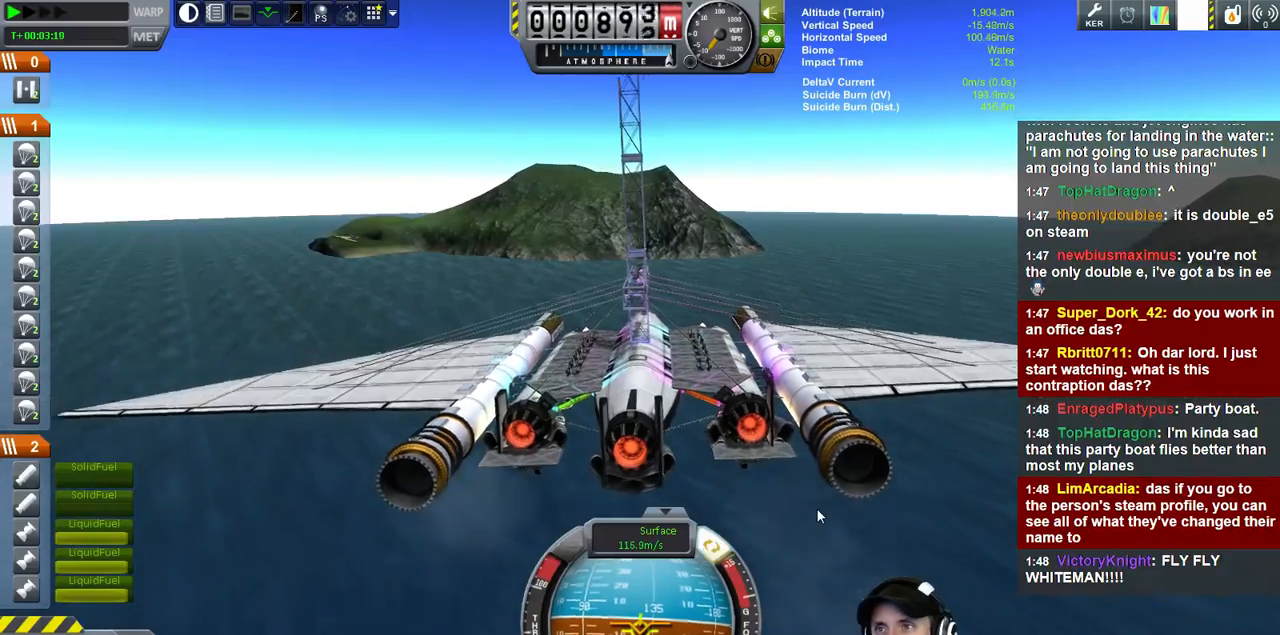
{"keys": [], "events": [[166, "q", "up"]]}
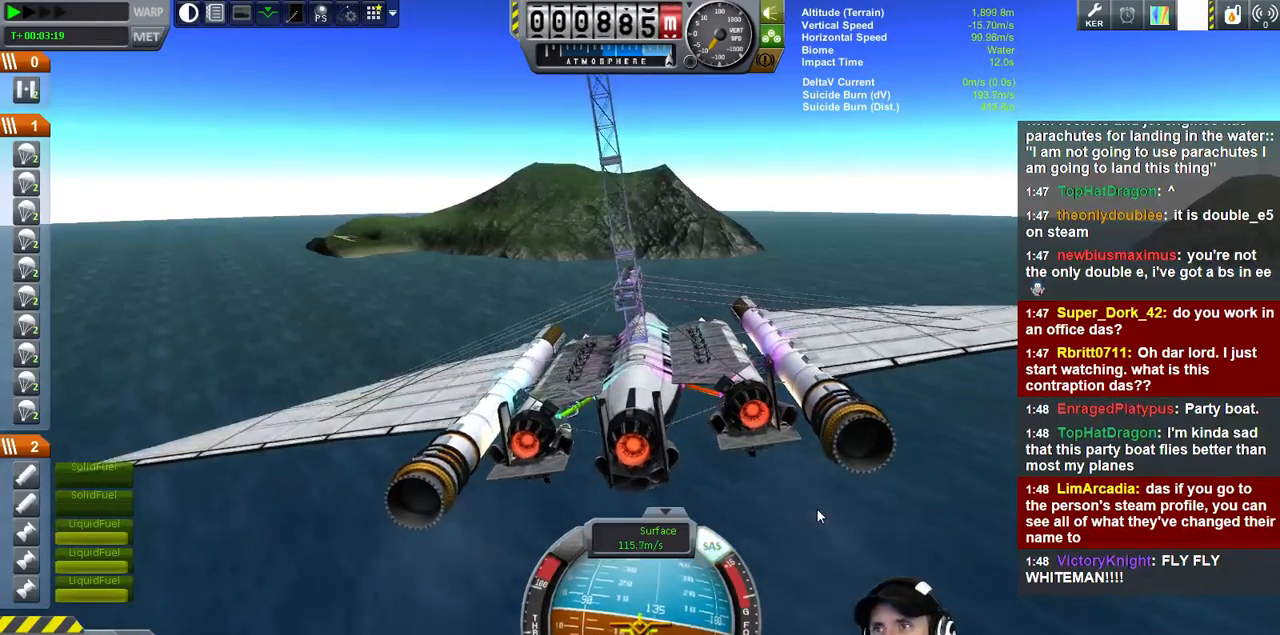
{"keys": ["q"], "events": [[400, "q", "down"]]}
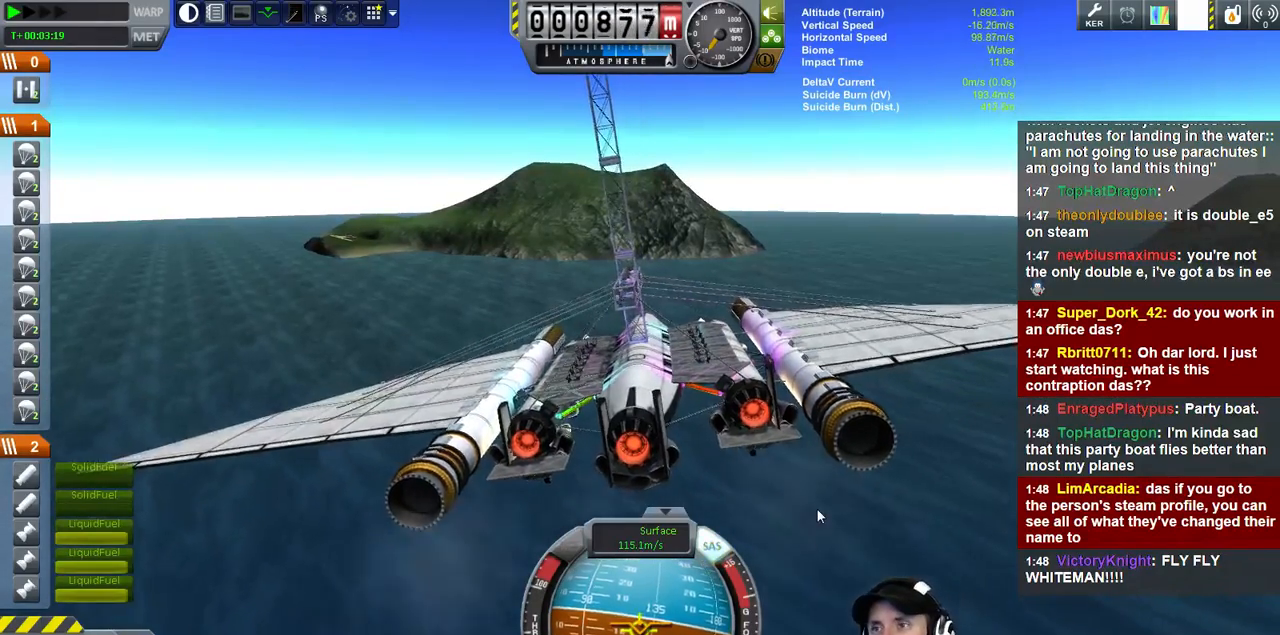
{"keys": [], "events": [[233, "q", "up"]]}
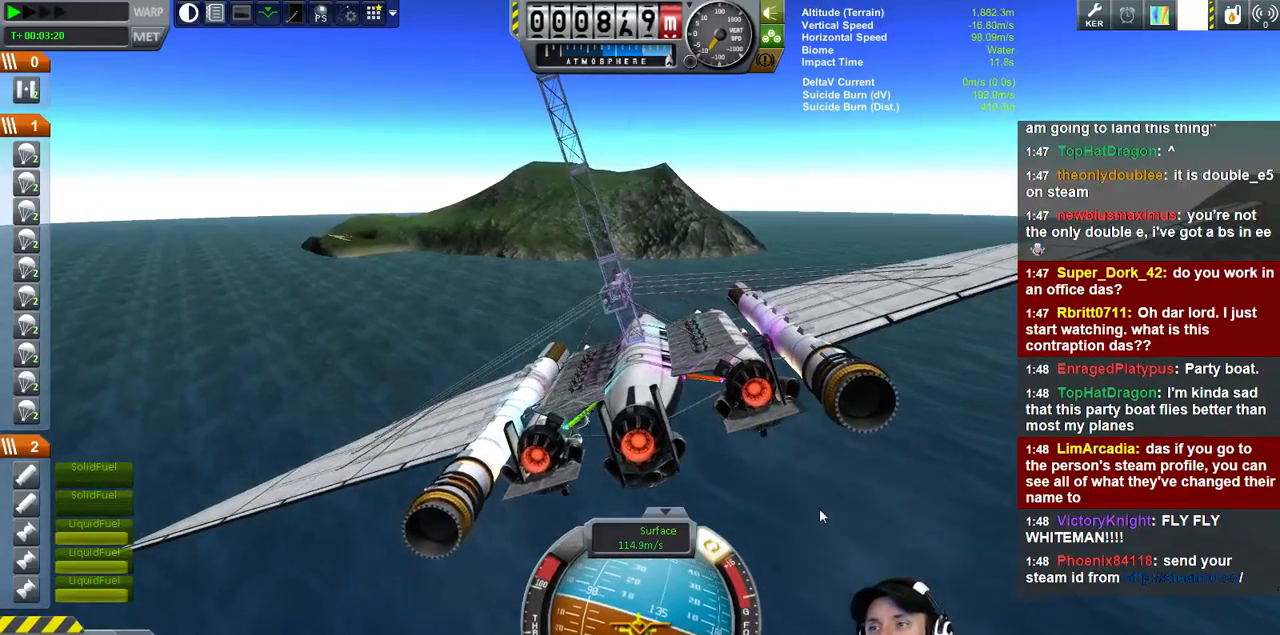
{"keys": [], "events": []}
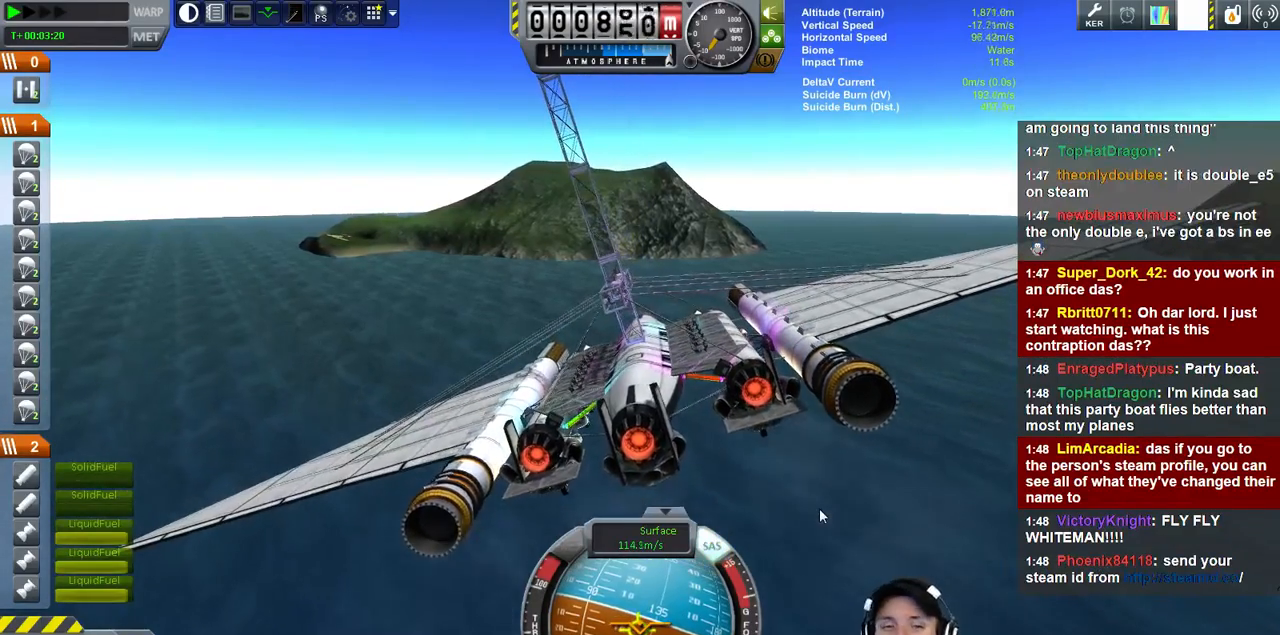
{"keys": [], "events": []}
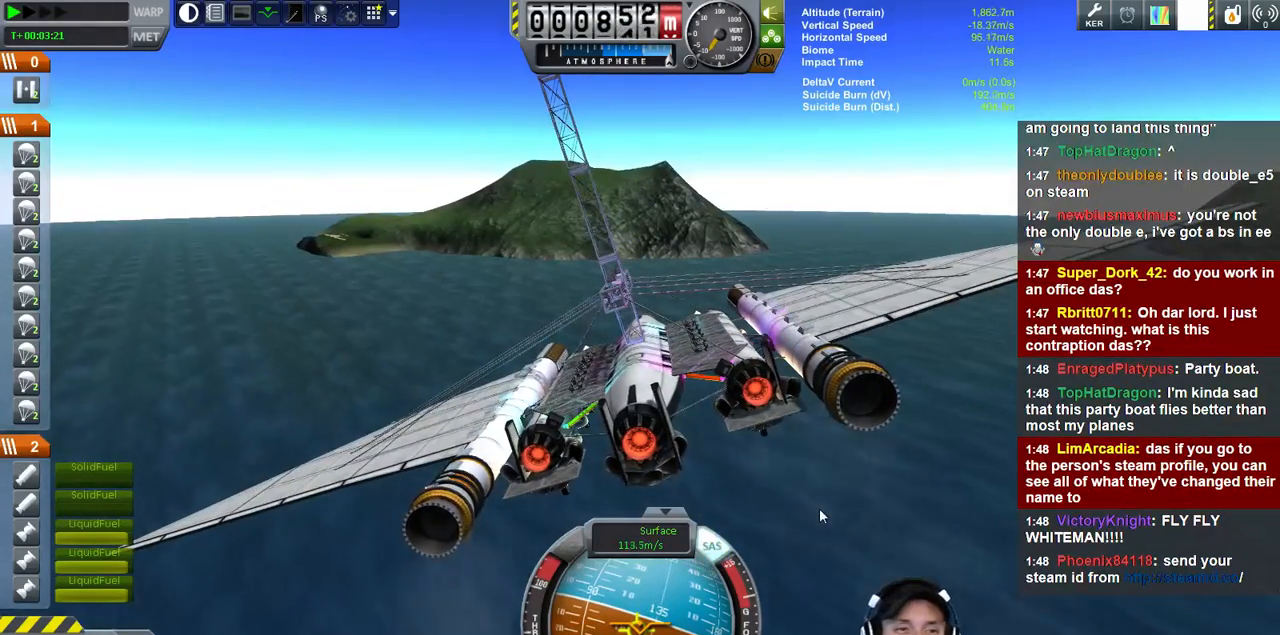
{"keys": [], "events": []}
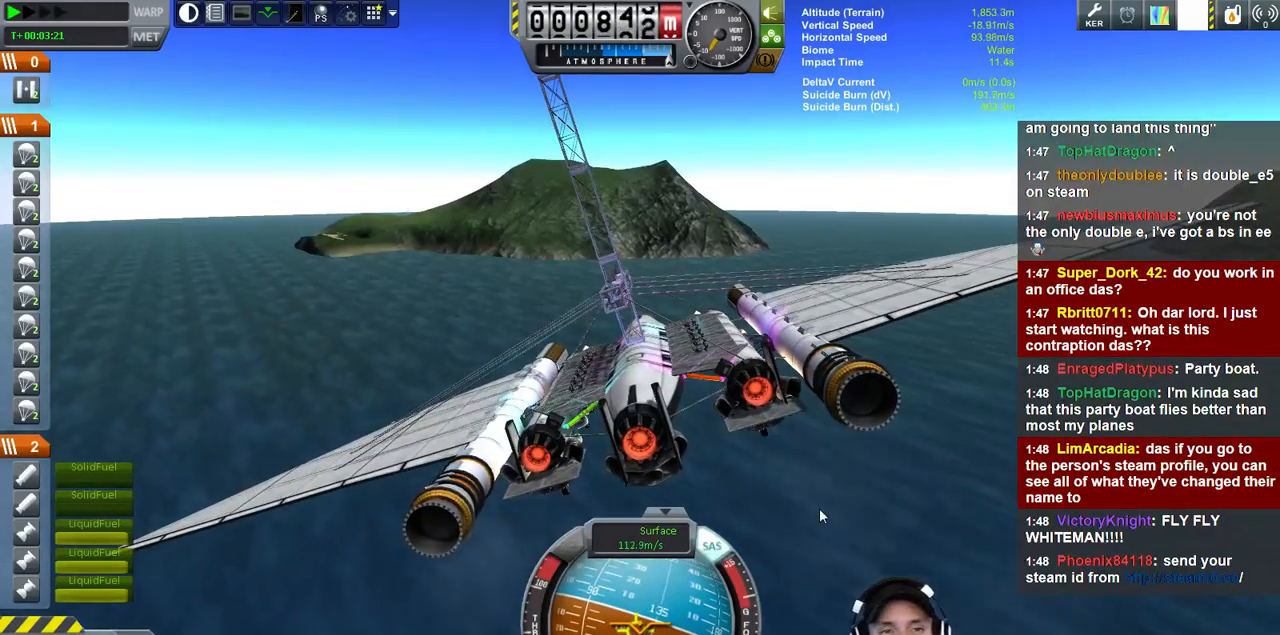
{"keys": ["s"], "events": [[166, "a", "down"], [333, "s", "down"], [466, "a", "up"]]}
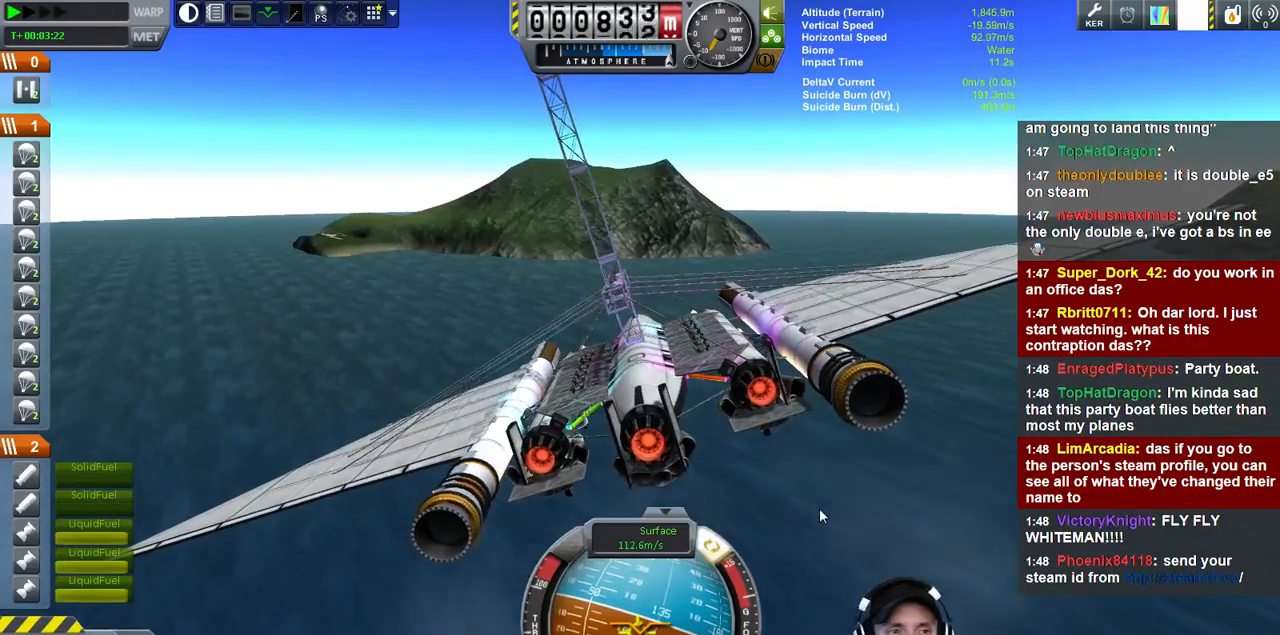
{"keys": ["s"], "events": [[33, "s", "up"], [500, "s", "down"]]}
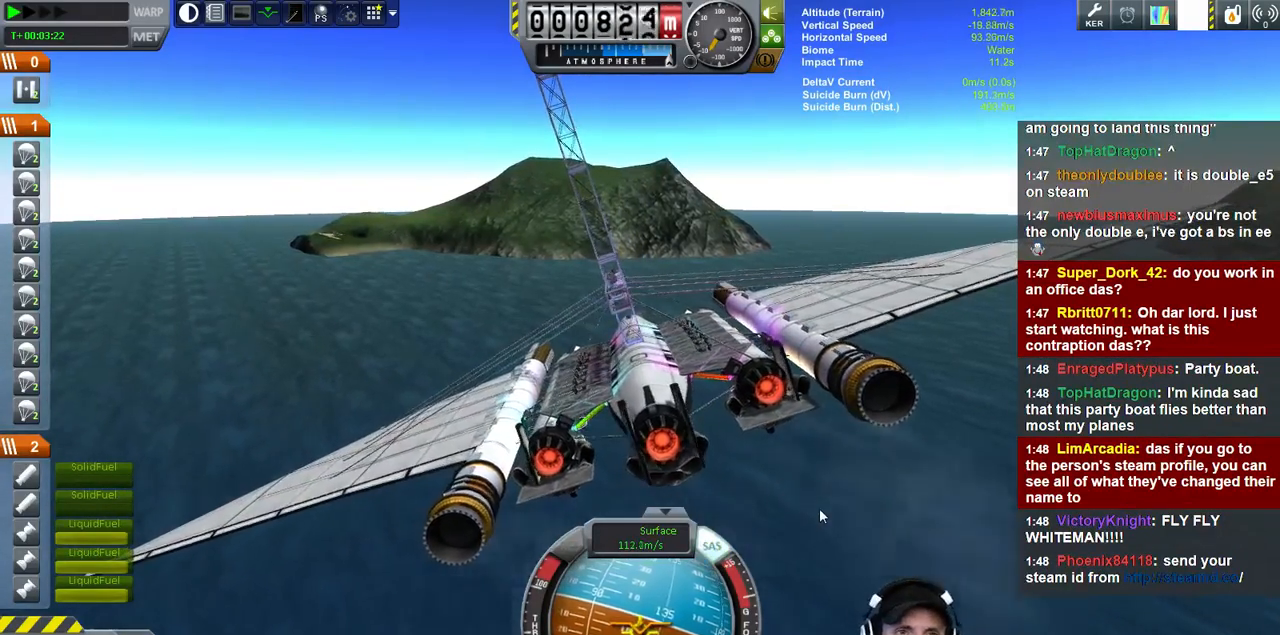
{"keys": [], "events": [[466, "s", "up"]]}
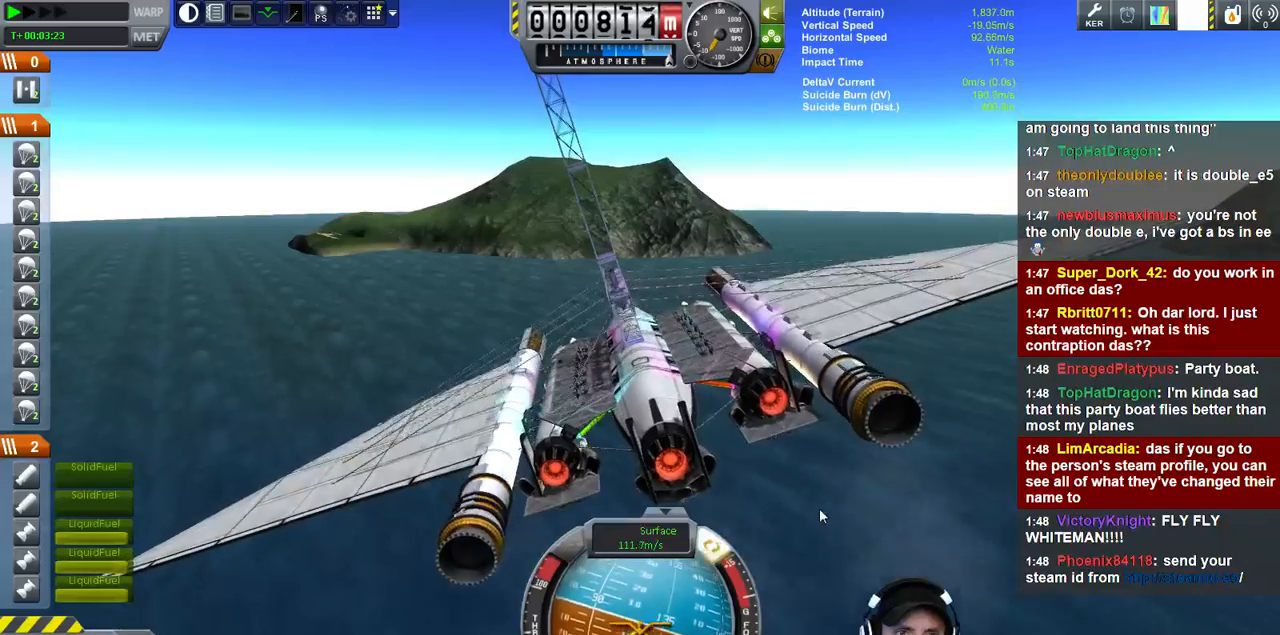
{"keys": [], "events": []}
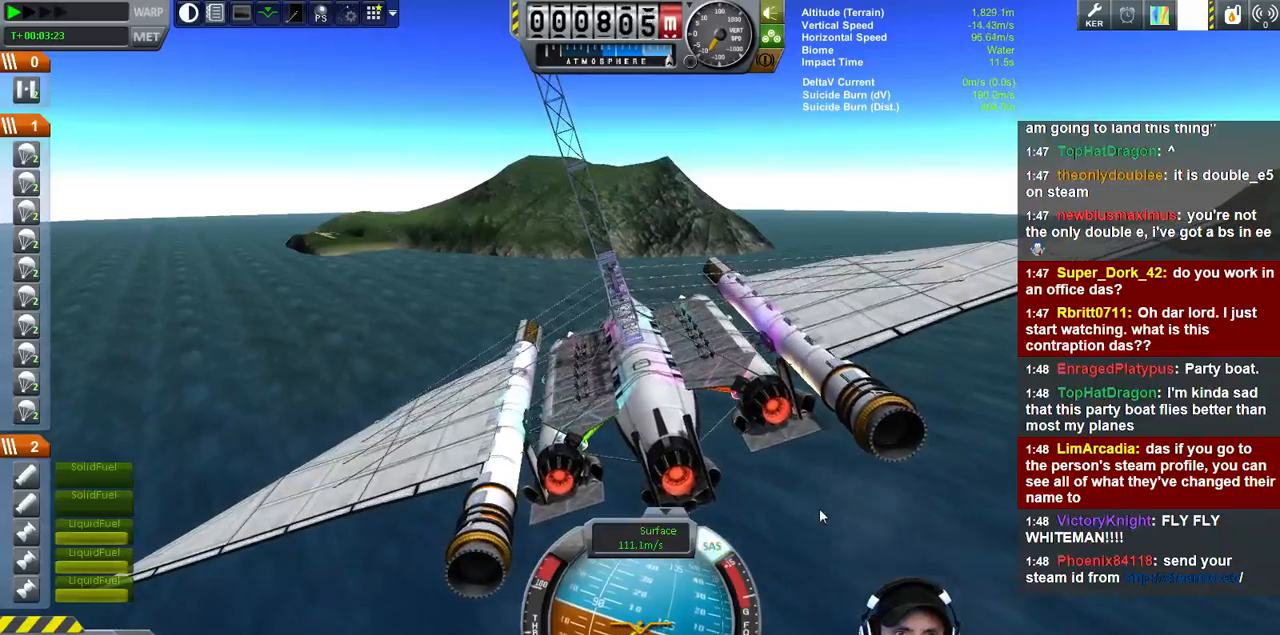
{"keys": ["s"], "events": [[400, "s", "down"]]}
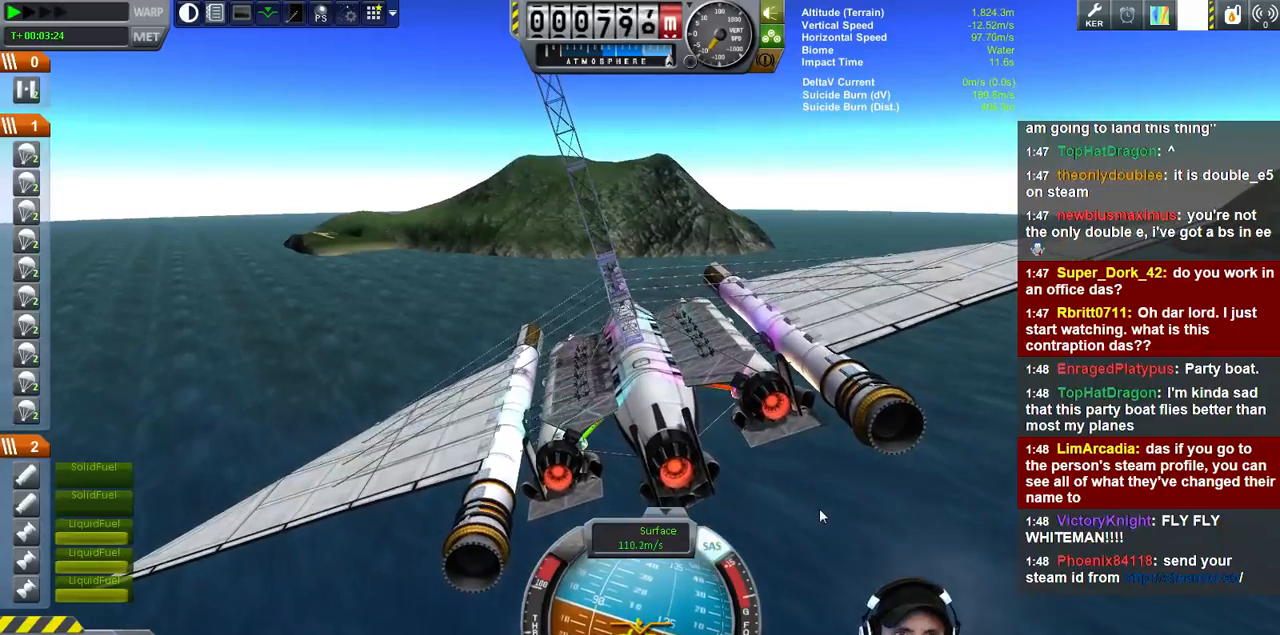
{"keys": [], "events": [[66, "s", "up"]]}